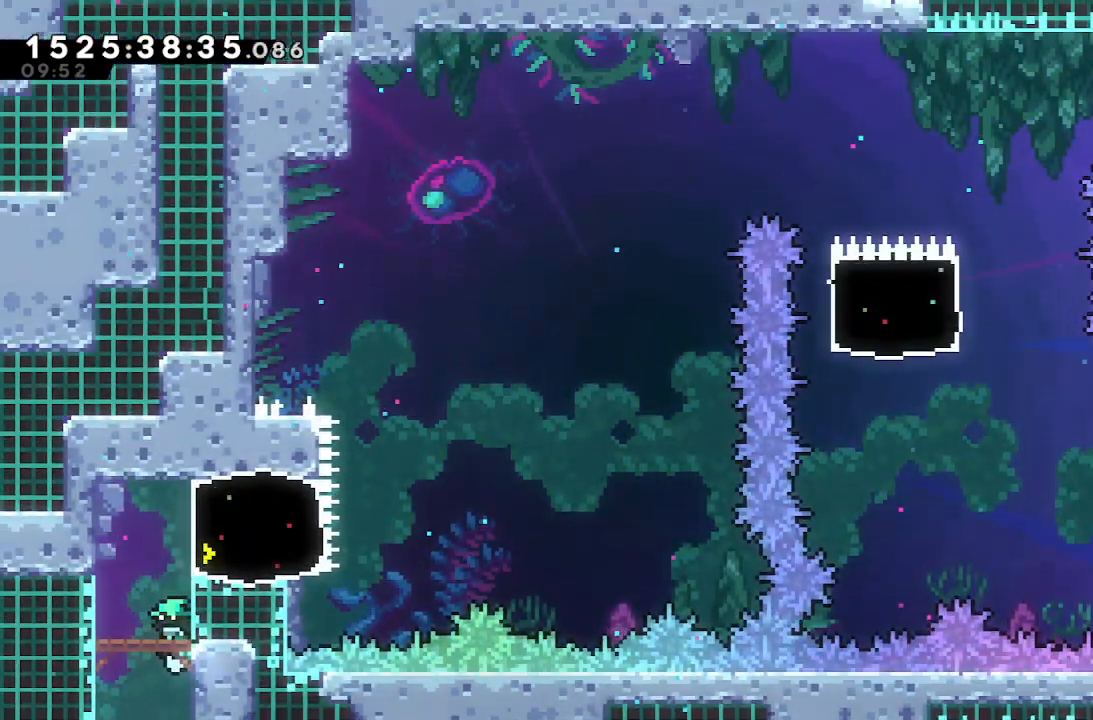
Gameplay with keyboard; each line is a JSON object with the keys held at the frame after it. "events" lists presses ("down") and releases ("up") of "dash", "demo", "down", "grab", "j2", "j3", "j4", "jump", "left", "right" and "up" between this image and that frame as [ms after this image, input, new state], when the widget could be followed in between. No other keys are recorded. Mouse input is not recorded. Key names are as the overlay labels them; some are game actions (e.g. jump) rather than physical keys.
{"keys": [], "events": [[317, "left", "down"], [417, "left", "up"], [467, "right", "down"], [500, "right", "up"]]}
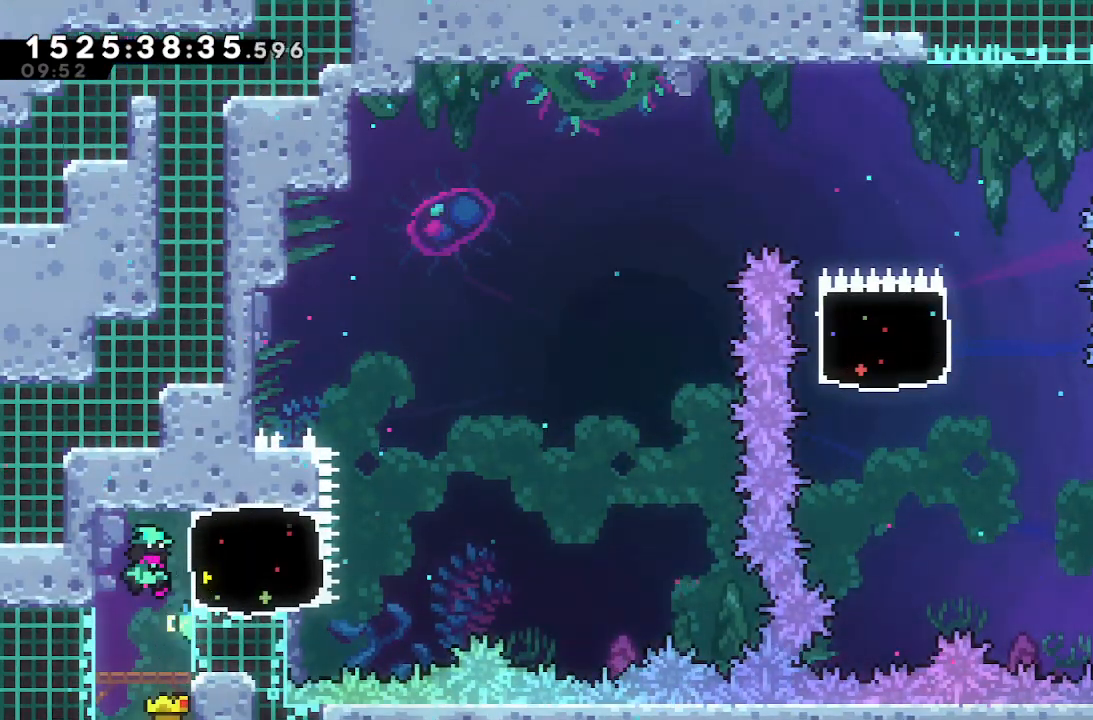
{"keys": [], "events": []}
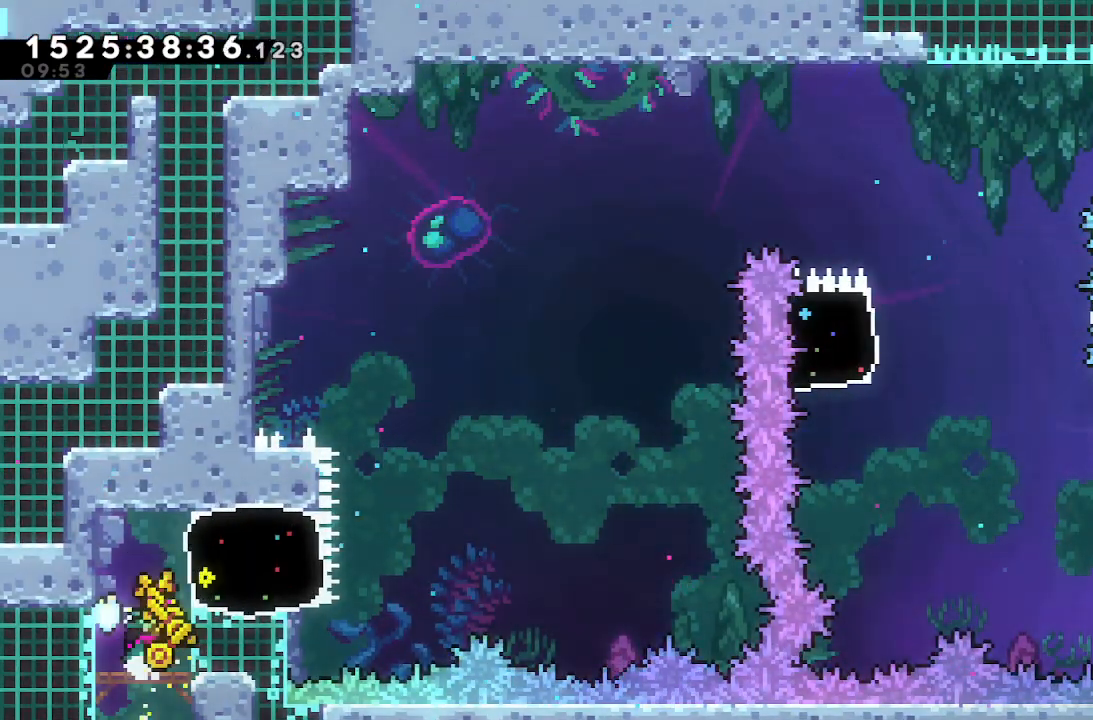
{"keys": ["jump", "right"], "events": [[17, "jump", "down"], [200, "jump", "up"], [250, "dash", "down"], [250, "right", "down"], [450, "dash", "up"], [483, "jump", "down"]]}
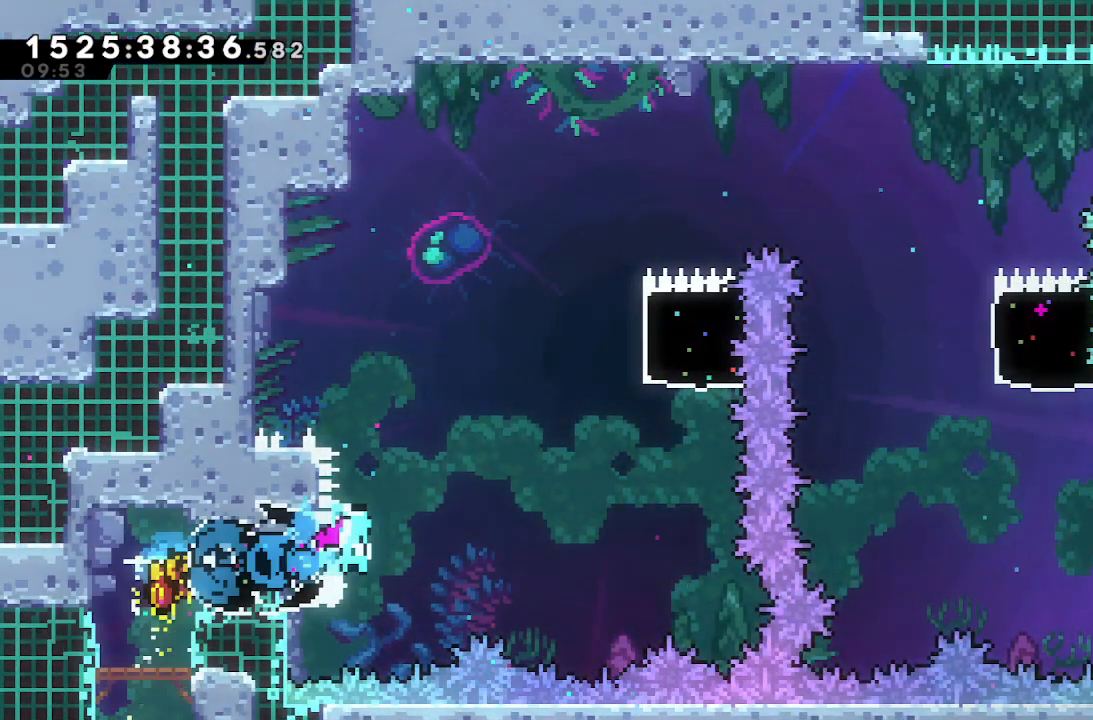
{"keys": ["dash", "up"], "events": [[267, "jump", "up"], [317, "right", "up"], [317, "up", "down"], [367, "dash", "down"]]}
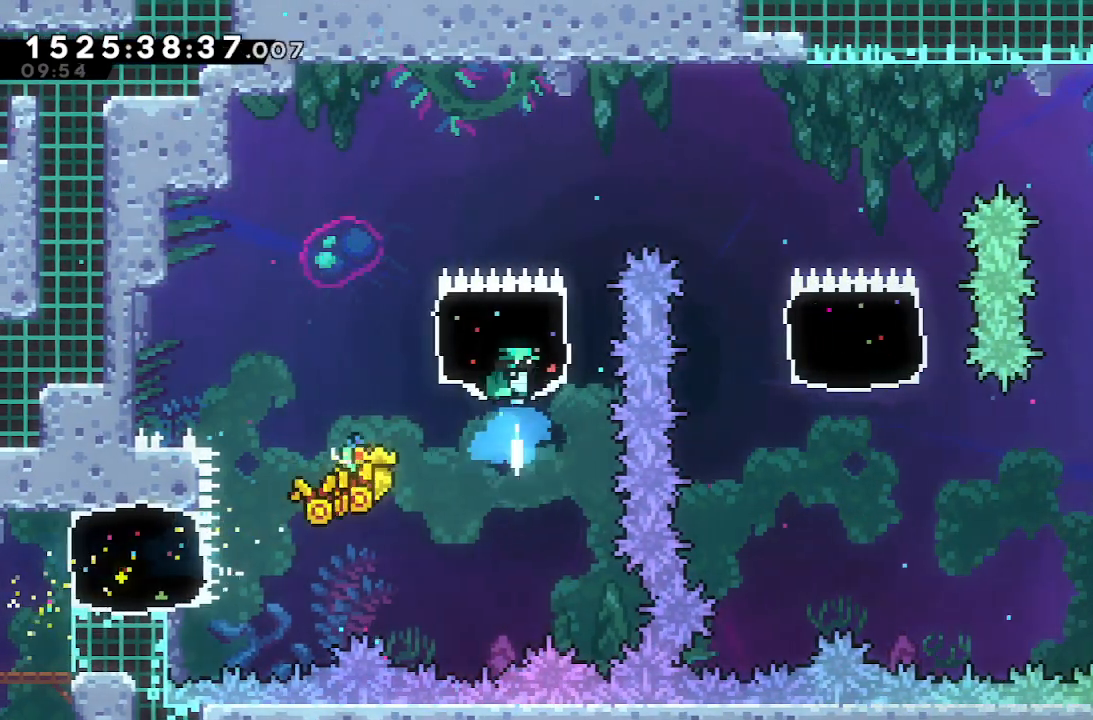
{"keys": ["left"], "events": [[50, "dash", "up"], [100, "left", "down"], [100, "up", "up"]]}
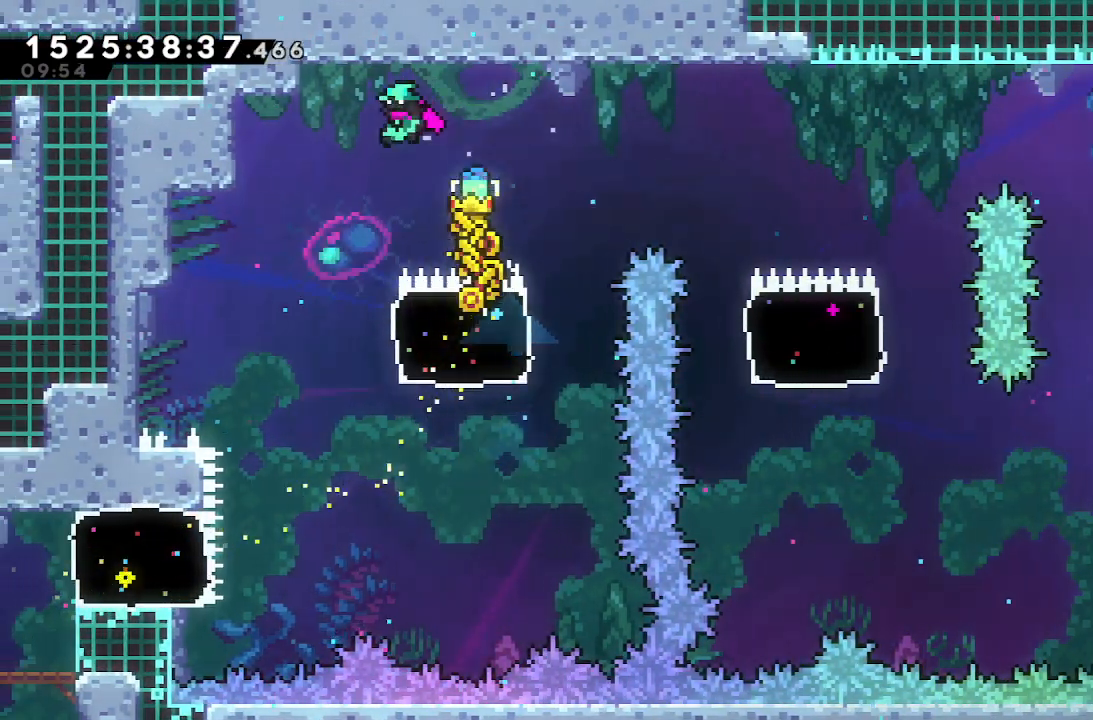
{"keys": ["right", "up"], "events": [[117, "left", "up"], [433, "right", "down"], [433, "up", "down"]]}
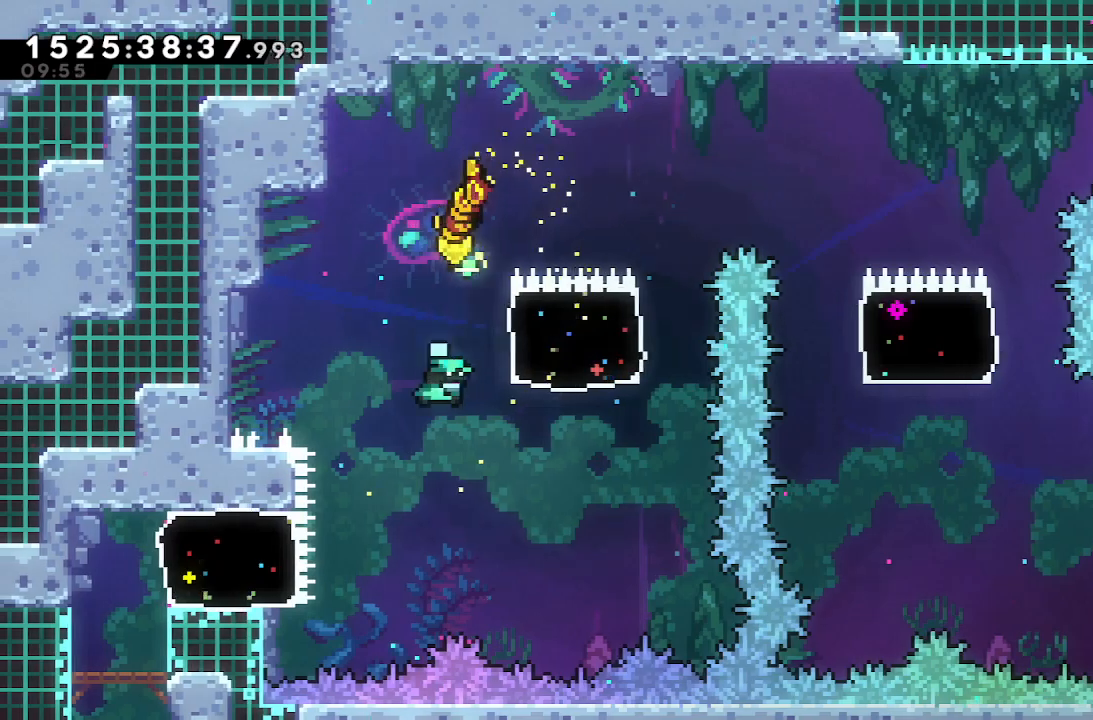
{"keys": ["jump", "right"], "events": [[33, "dash", "down"], [217, "dash", "up"], [317, "up", "up"], [367, "jump", "down"]]}
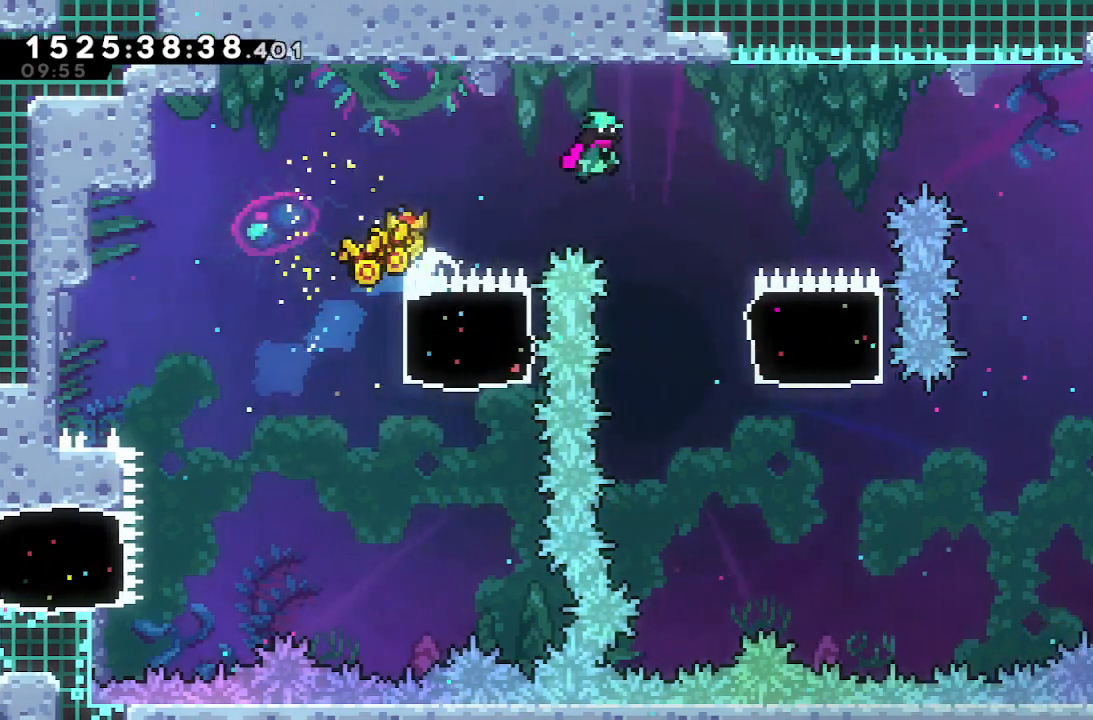
{"keys": ["right"], "events": [[100, "right", "up"], [383, "jump", "up"], [417, "right", "down"]]}
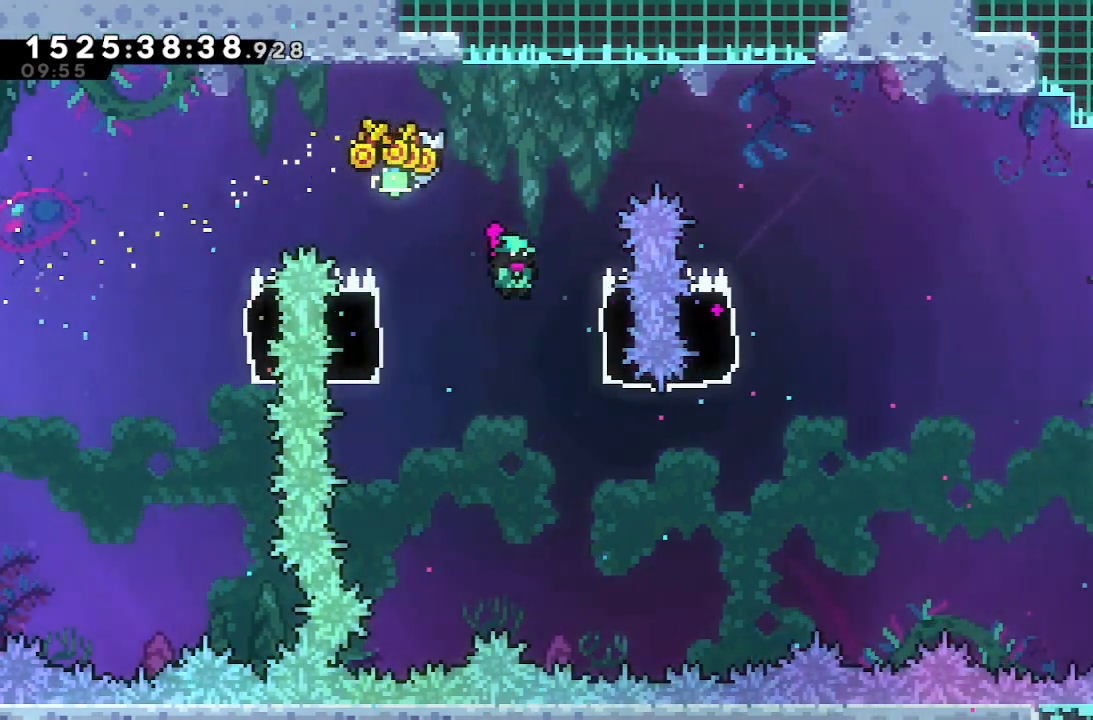
{"keys": ["dash", "right", "up"], "events": [[283, "up", "down"], [350, "dash", "down"]]}
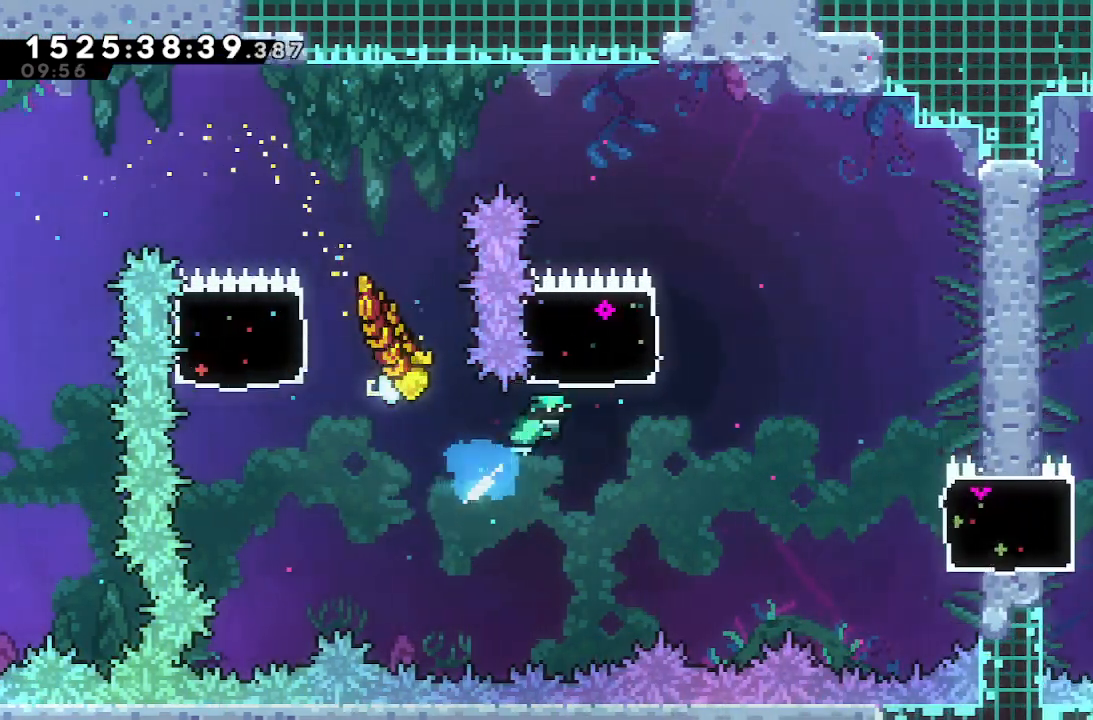
{"keys": [], "events": [[83, "dash", "up"], [217, "up", "up"], [500, "right", "up"]]}
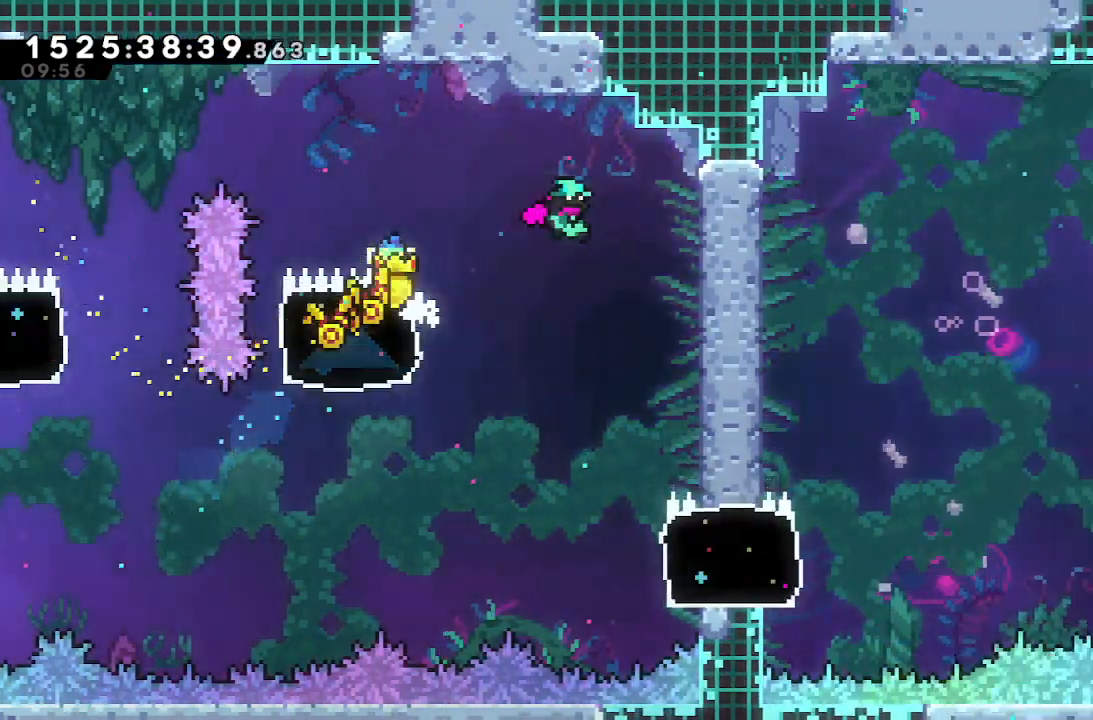
{"keys": ["right"], "events": [[417, "right", "down"]]}
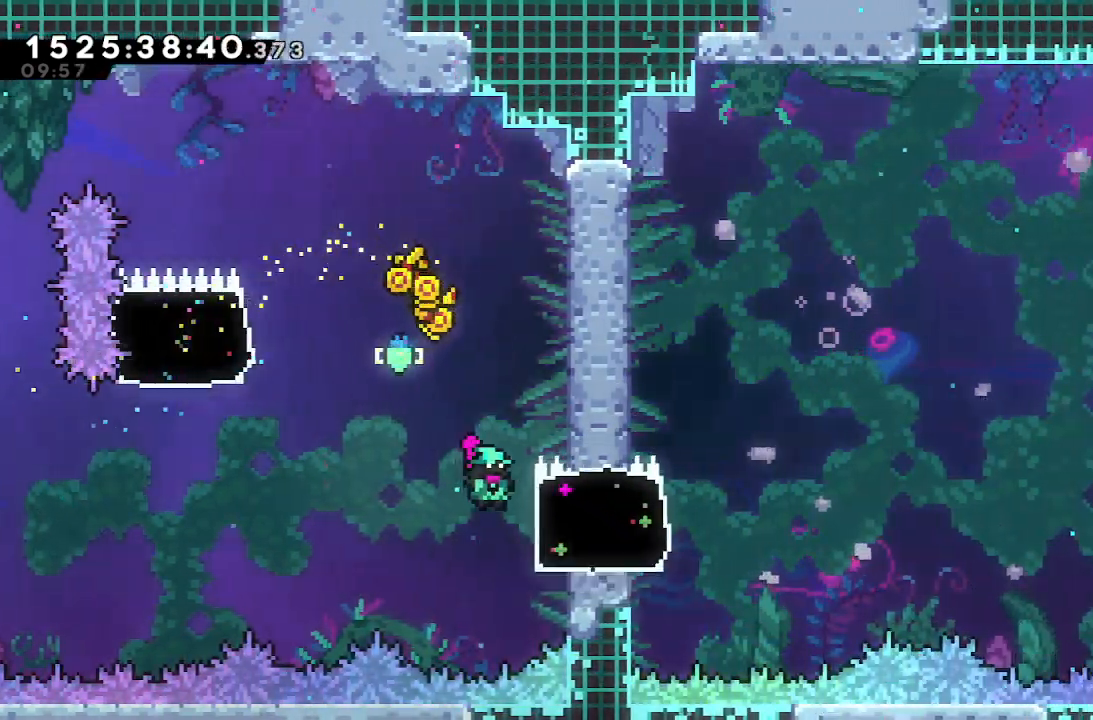
{"keys": ["jump", "right"], "events": [[67, "dash", "down"], [267, "dash", "up"], [400, "jump", "down"]]}
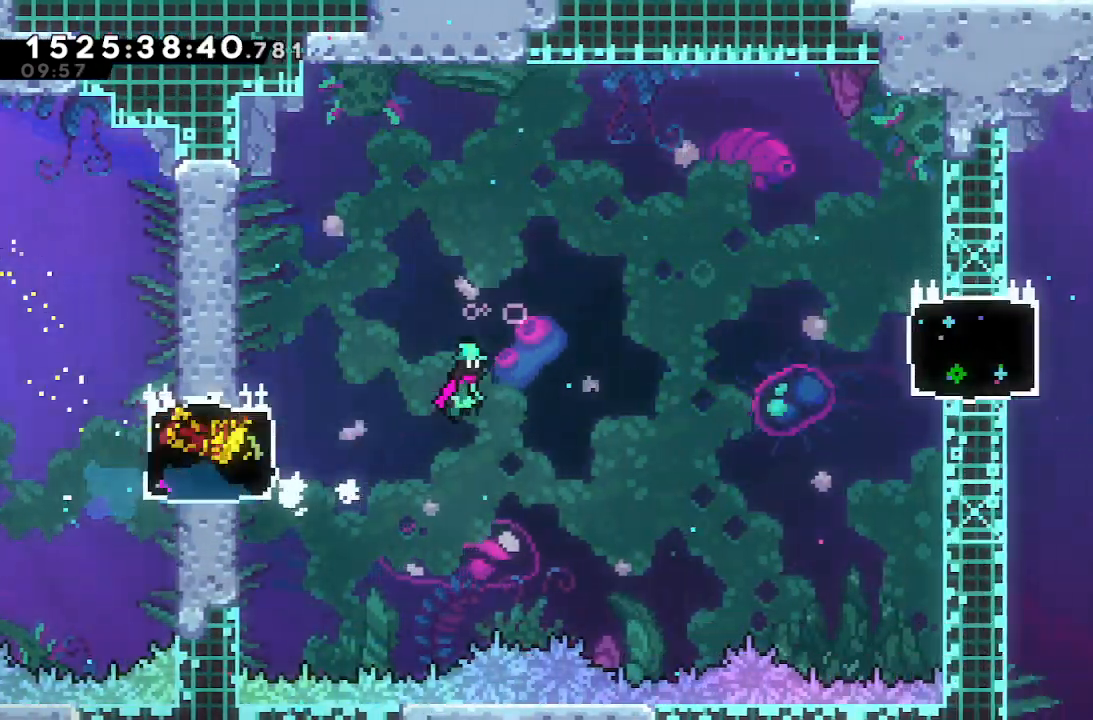
{"keys": ["right"], "events": [[317, "jump", "up"]]}
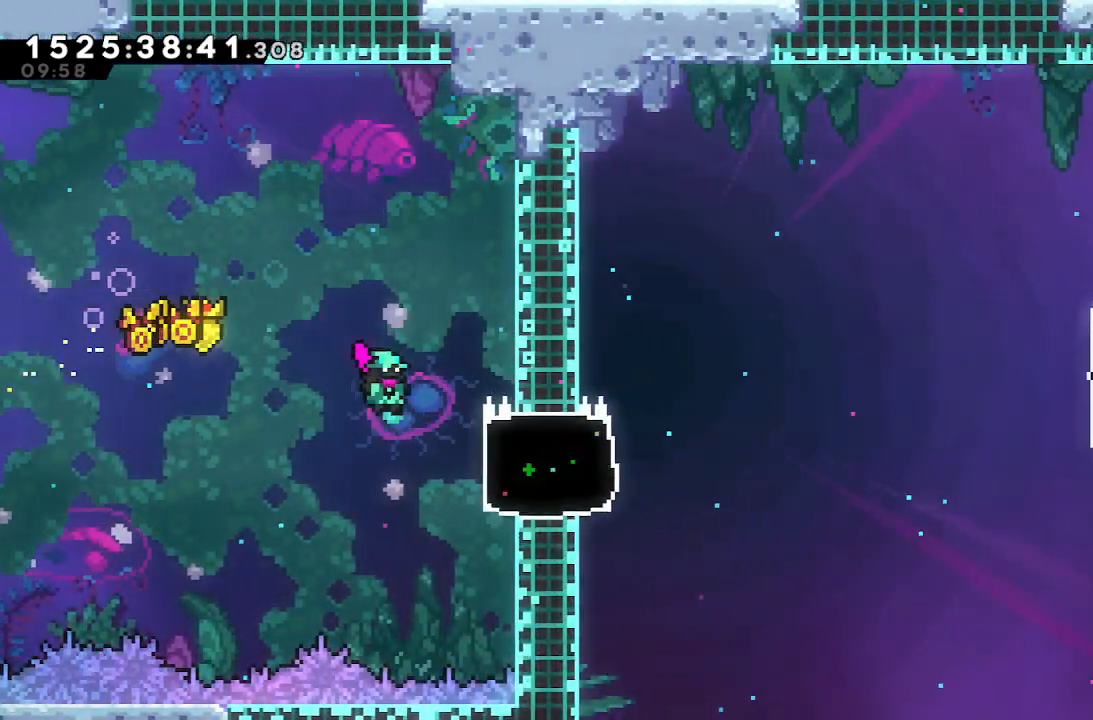
{"keys": ["jump", "right"], "events": [[150, "dash", "down"], [333, "dash", "up"], [467, "jump", "down"]]}
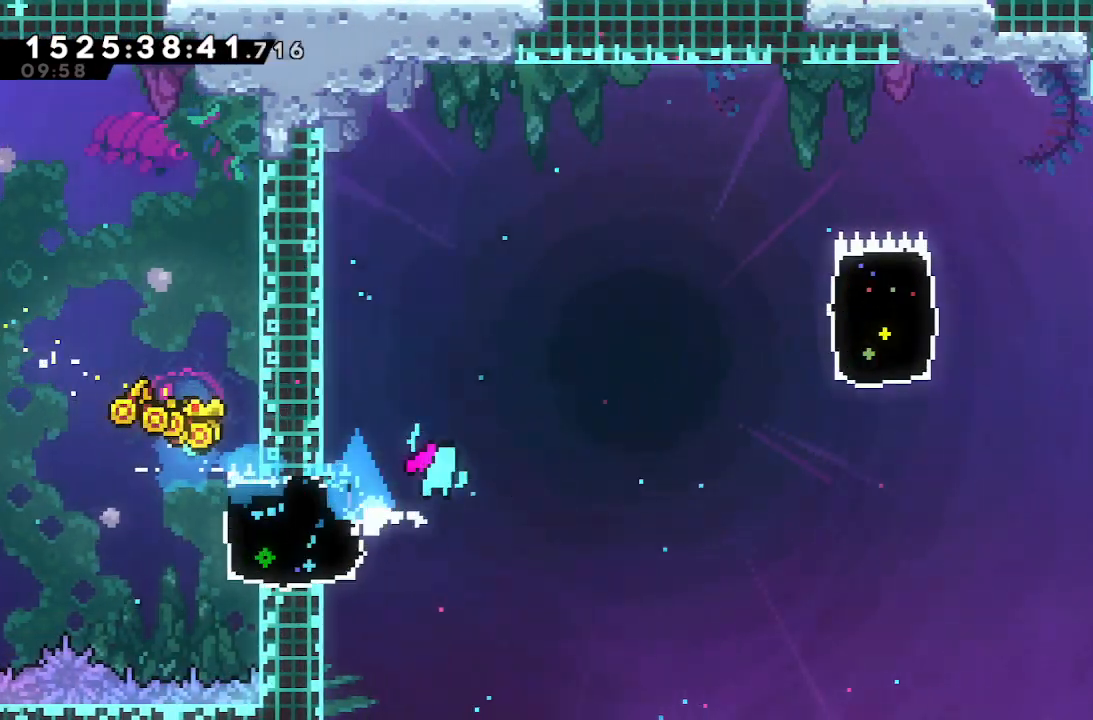
{"keys": ["dash", "right", "up"], "events": [[300, "up", "down"], [350, "jump", "up"], [400, "dash", "down"]]}
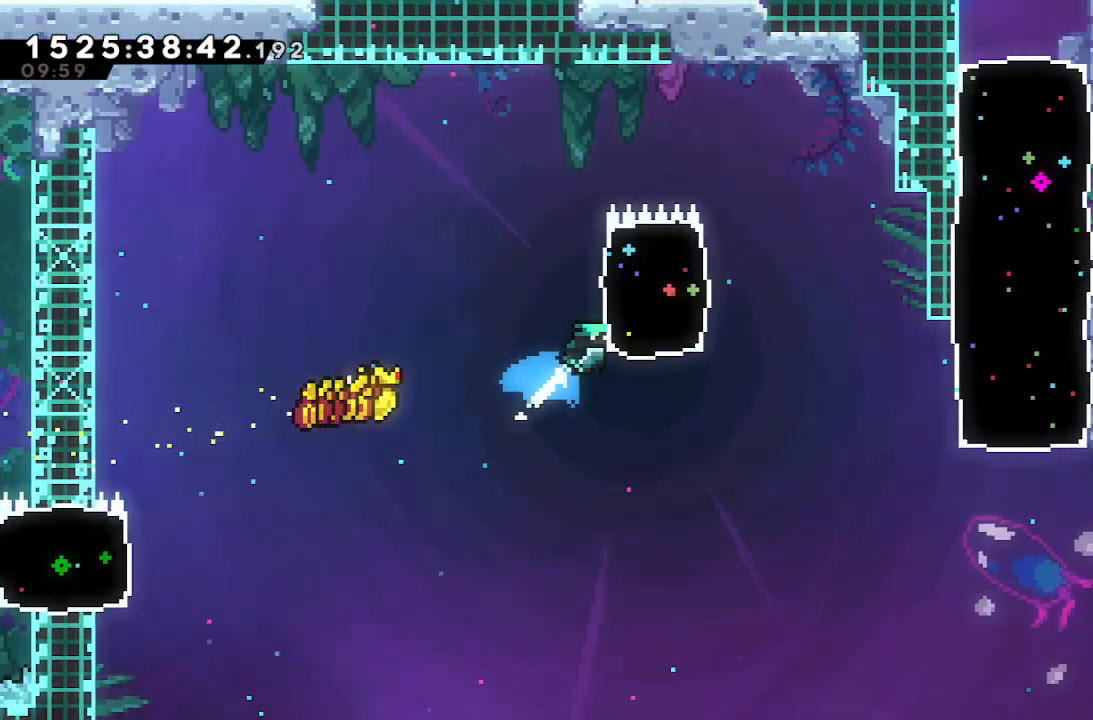
{"keys": [], "events": [[83, "dash", "up"], [183, "up", "up"], [317, "right", "up"]]}
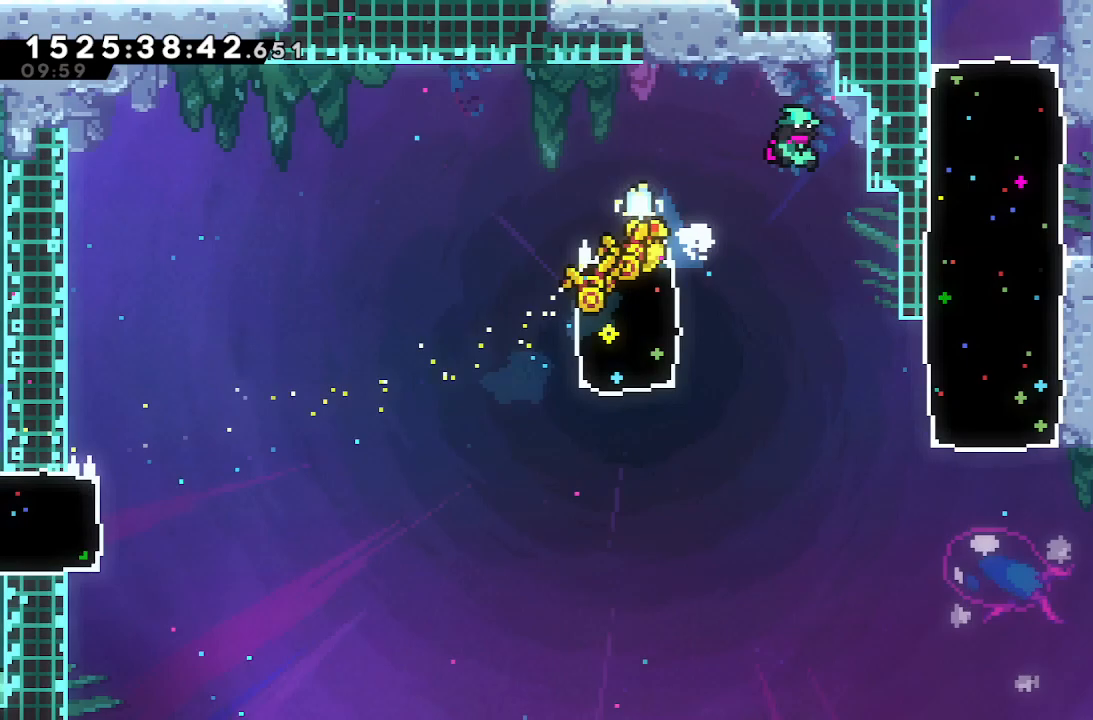
{"keys": ["grab", "right"], "events": [[100, "right", "down"], [483, "grab", "down"]]}
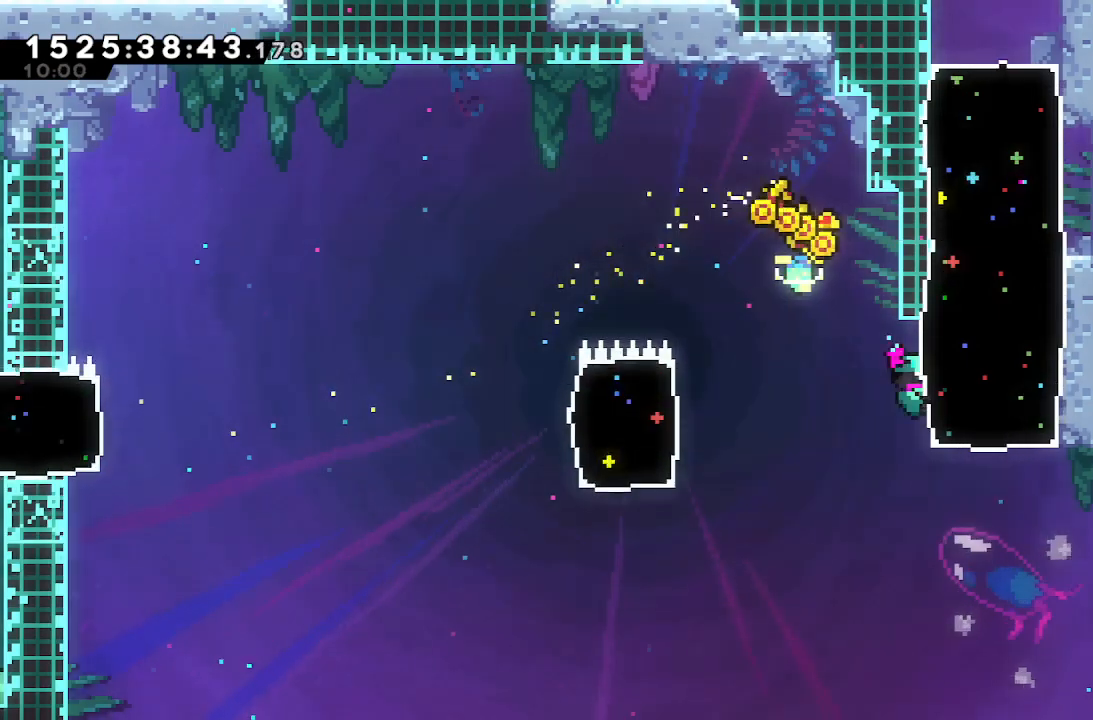
{"keys": ["right"], "events": [[200, "grab", "up"]]}
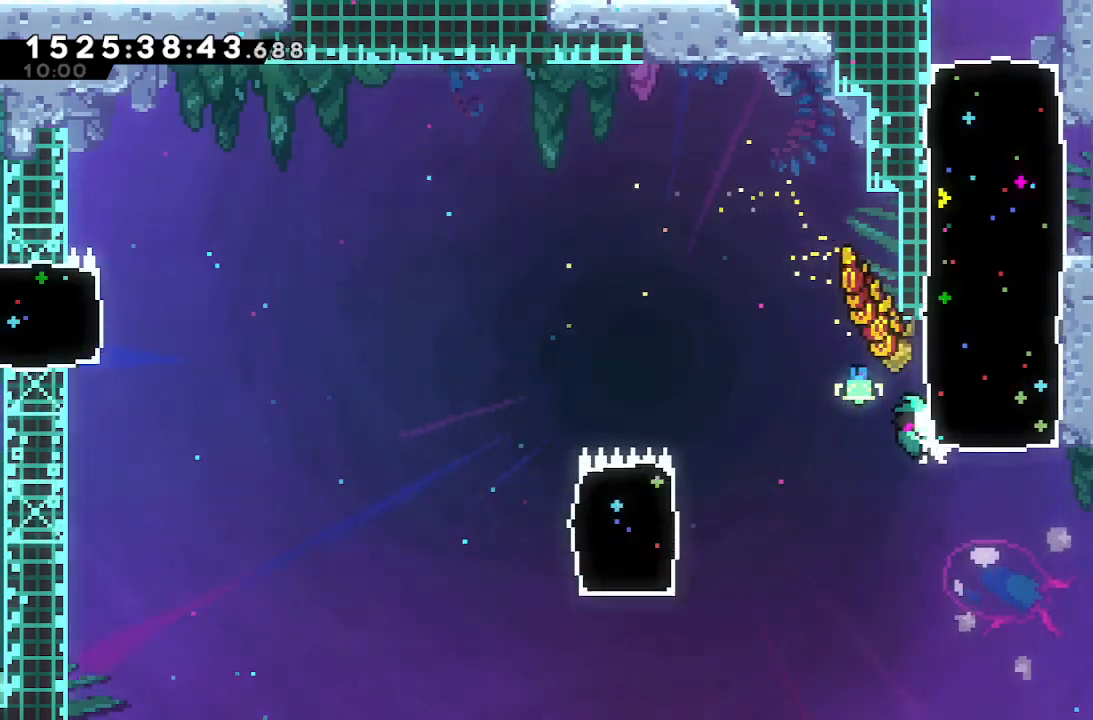
{"keys": ["dash", "up"], "events": [[317, "right", "up"], [317, "up", "down"], [367, "dash", "down"]]}
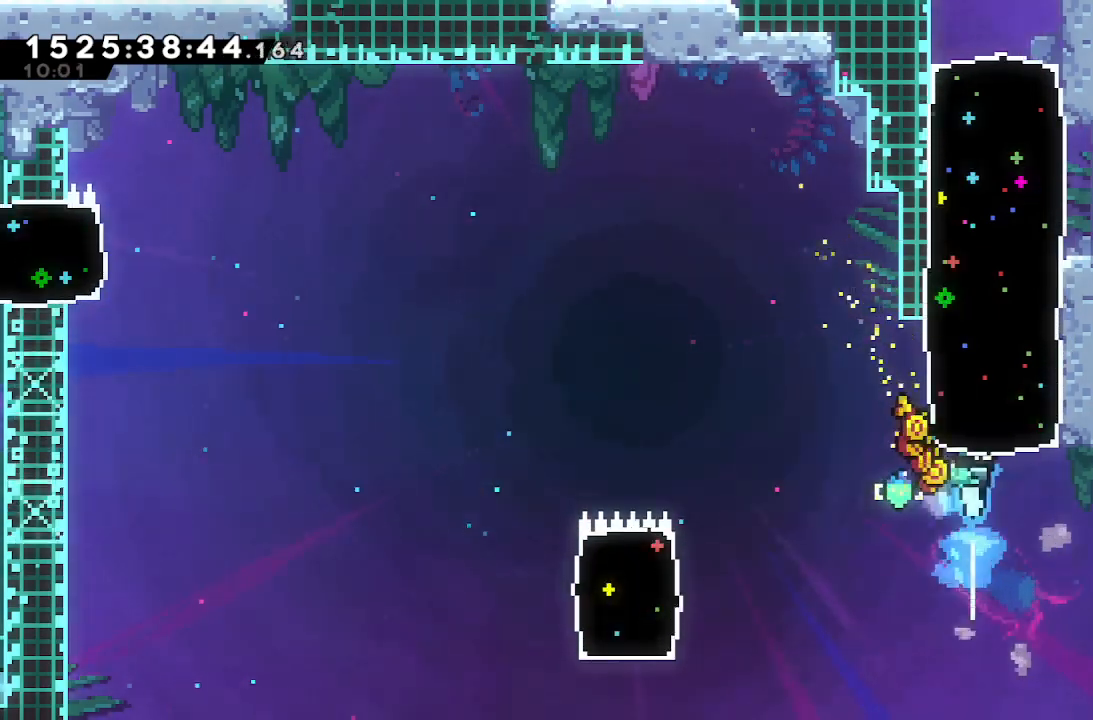
{"keys": [], "events": [[100, "dash", "up"], [350, "up", "up"]]}
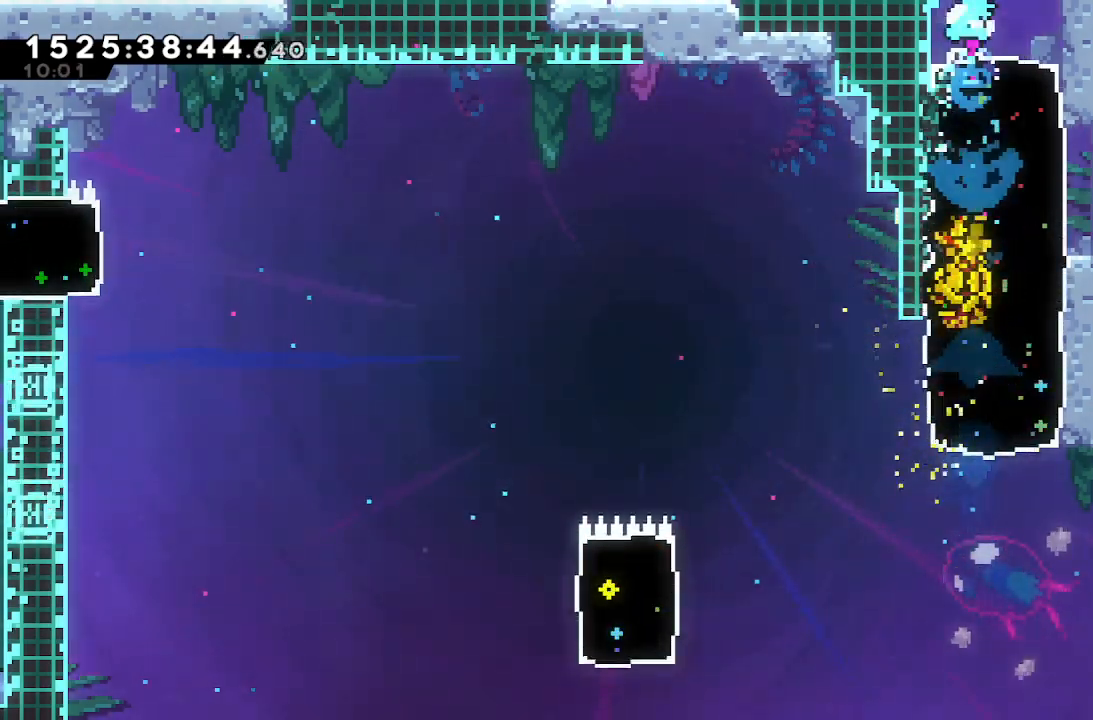
{"keys": ["grab", "right"], "events": [[350, "right", "down"], [450, "grab", "down"]]}
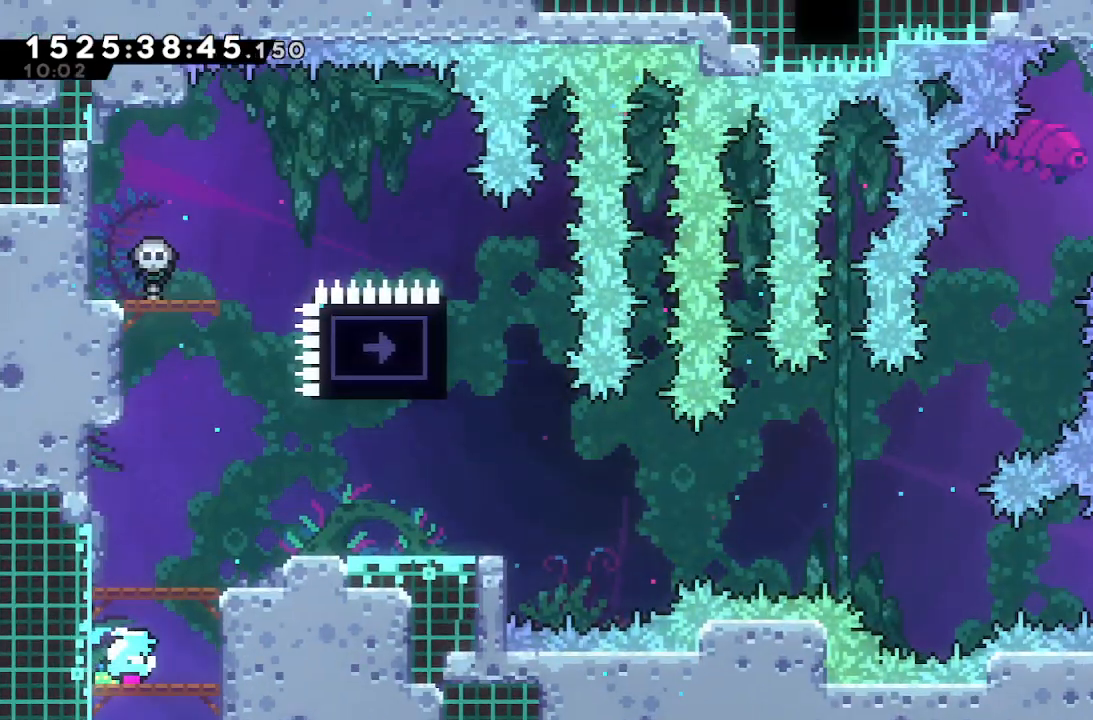
{"keys": ["grab", "right"], "events": []}
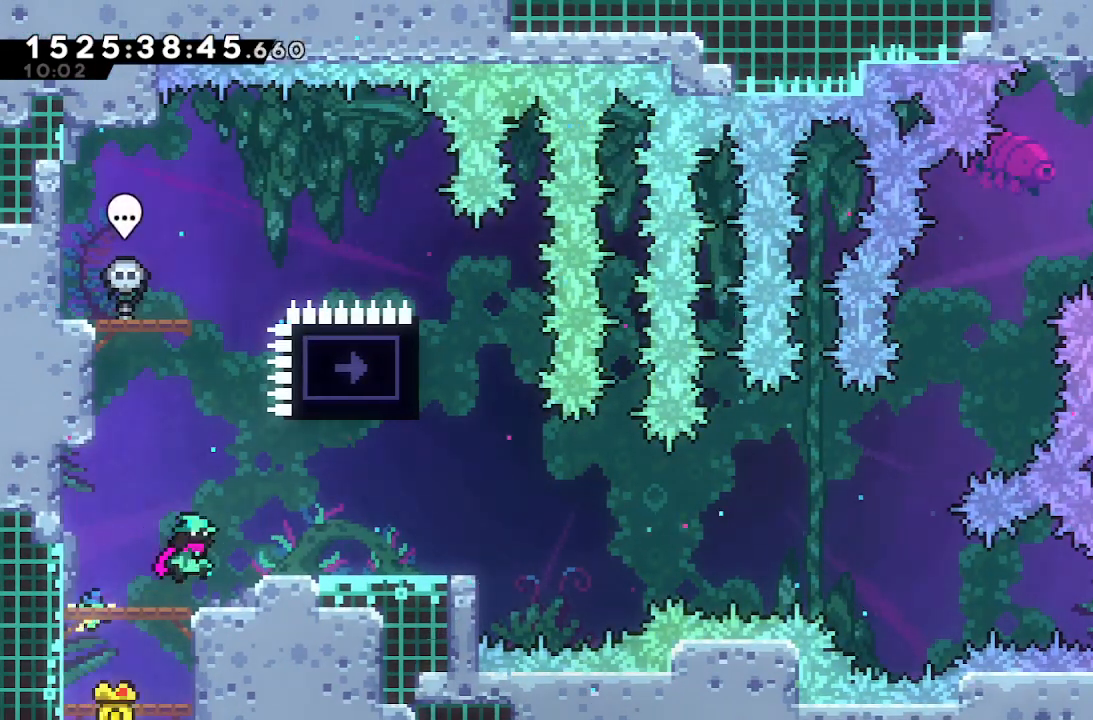
{"keys": ["right"], "events": [[100, "jump", "down"], [200, "jump", "up"], [283, "grab", "up"]]}
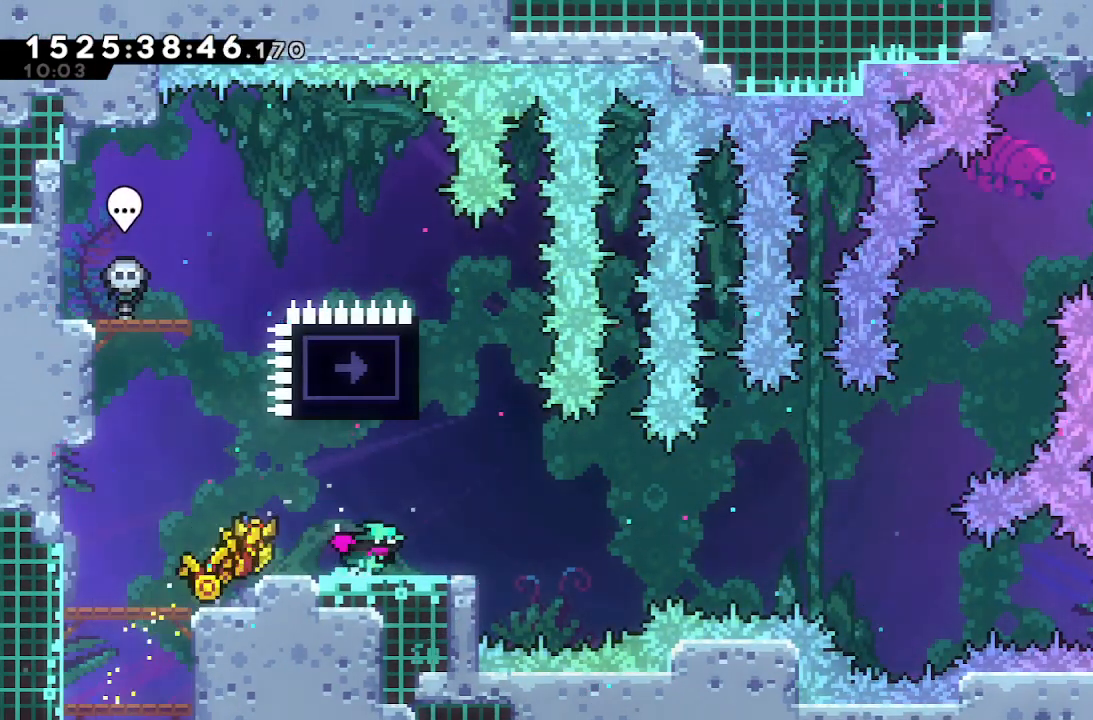
{"keys": [], "events": [[150, "right", "up"], [200, "up", "down"], [250, "dash", "down"], [383, "dash", "up"], [433, "up", "up"]]}
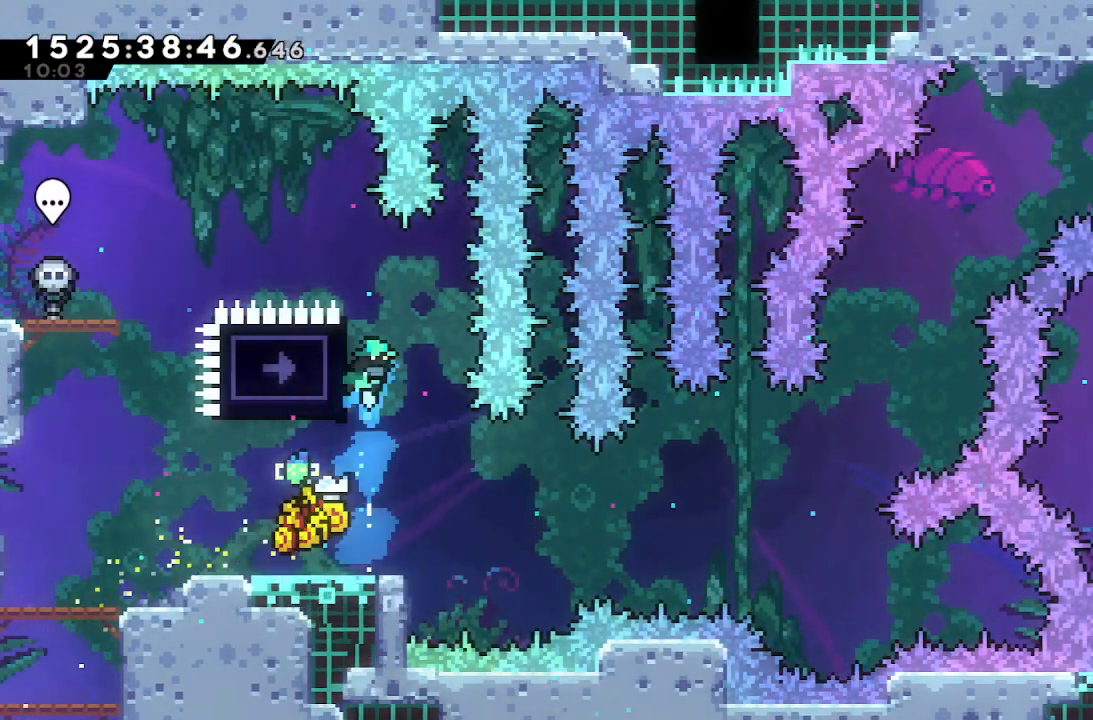
{"keys": [], "events": [[83, "left", "down"], [183, "left", "up"], [217, "grab", "down"], [267, "grab", "up"]]}
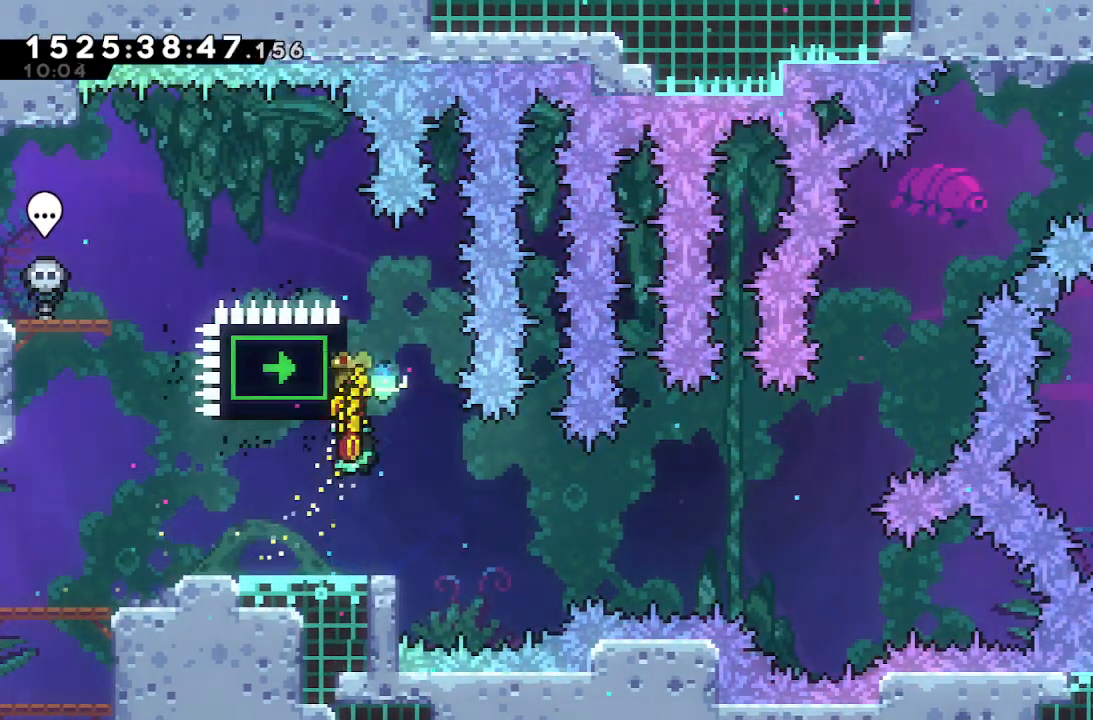
{"keys": ["down", "right"], "events": [[133, "left", "down"], [233, "left", "up"], [333, "down", "down"], [333, "right", "down"]]}
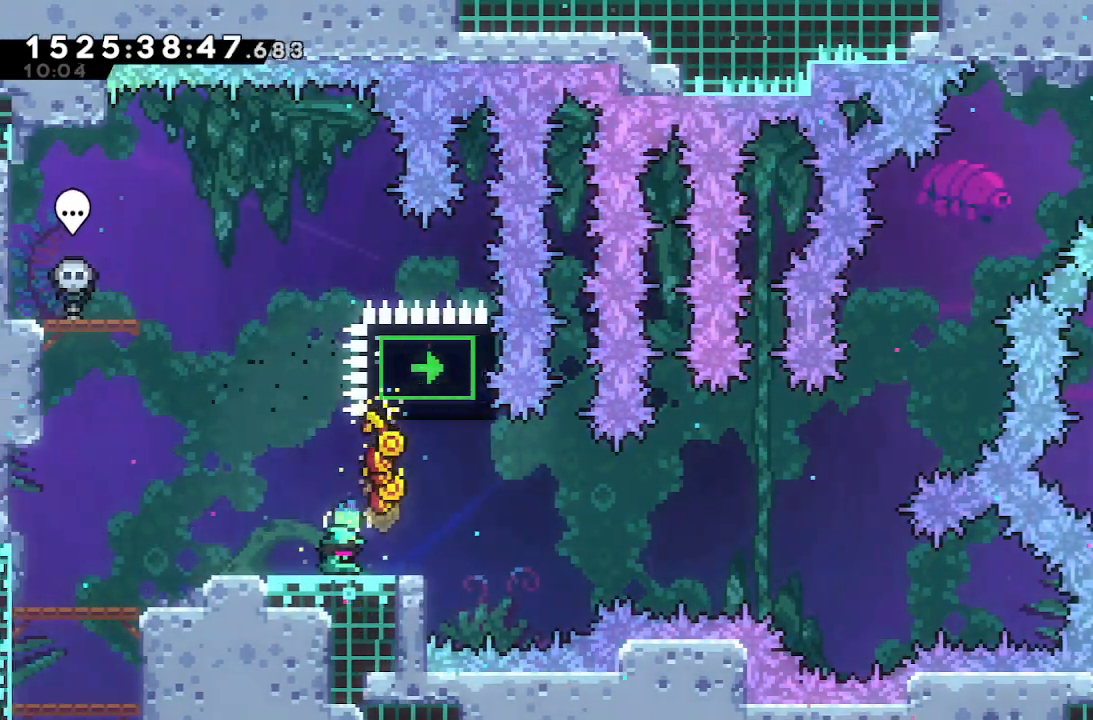
{"keys": ["down", "right"], "events": [[150, "down", "up"], [200, "down", "down"]]}
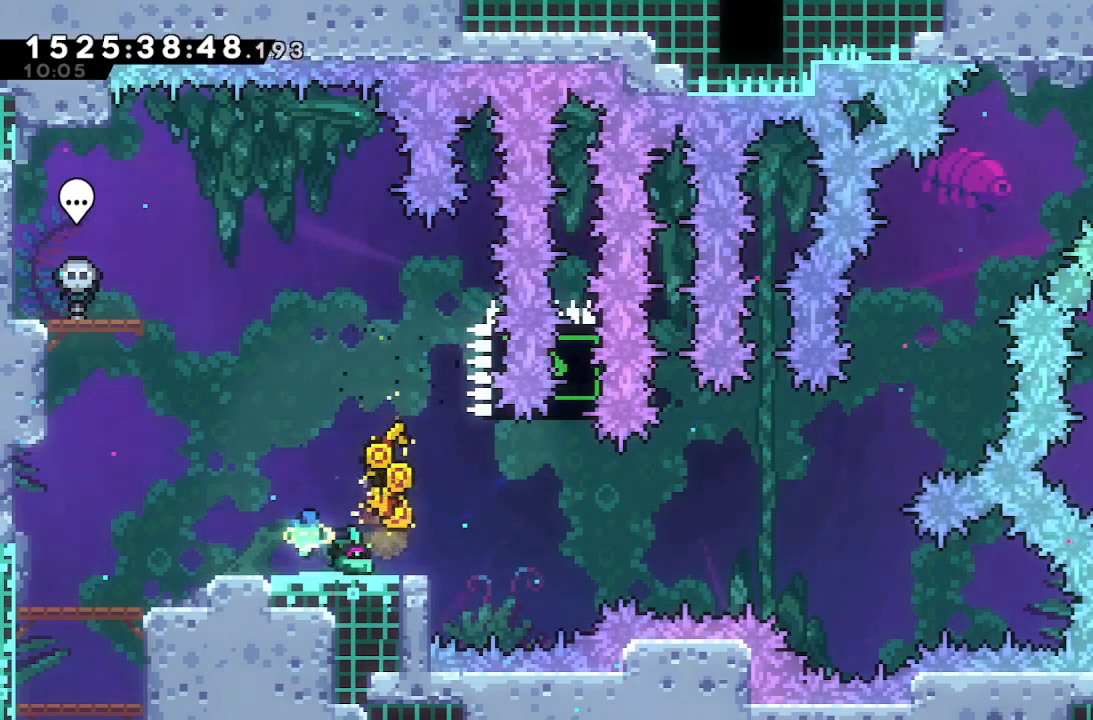
{"keys": ["jump"], "events": [[217, "dash", "down"], [367, "dash", "up"], [367, "down", "up"], [400, "jump", "down"], [400, "right", "up"]]}
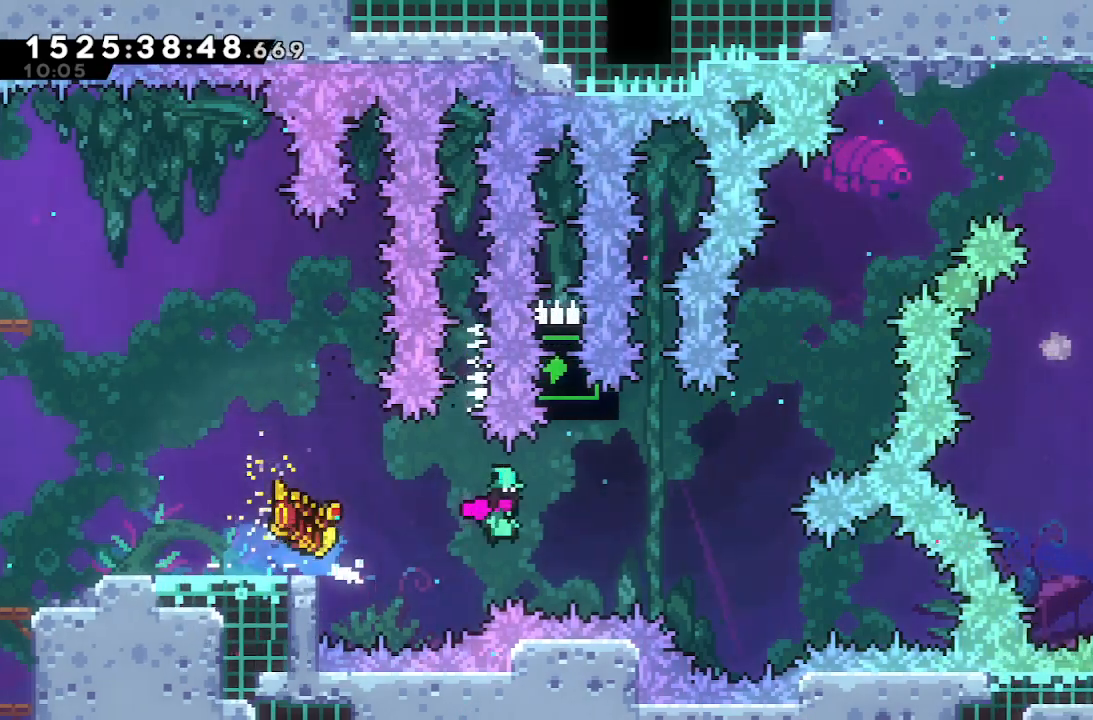
{"keys": ["dash", "up"], "events": [[100, "right", "down"], [283, "right", "up"], [333, "up", "down"], [383, "dash", "down"], [383, "jump", "up"]]}
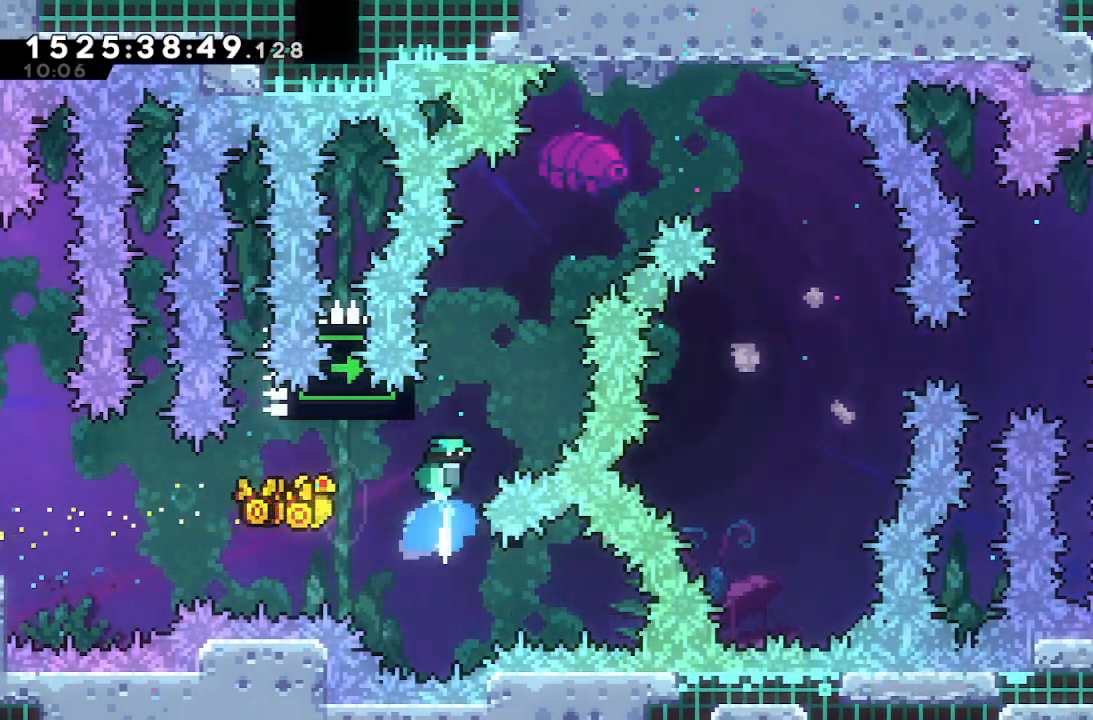
{"keys": ["jump", "right"], "events": [[67, "dash", "up"], [67, "up", "up"], [150, "jump", "down"], [250, "right", "down"]]}
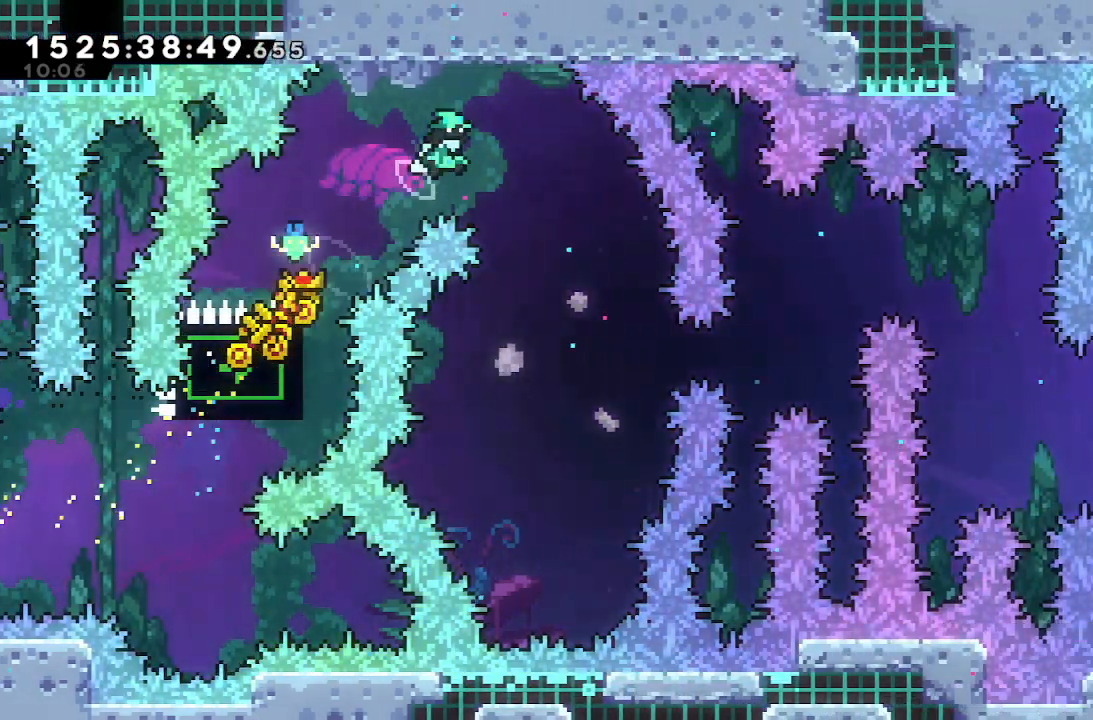
{"keys": ["grab", "left"], "events": [[133, "jump", "up"], [183, "right", "up"], [317, "grab", "down"], [317, "left", "down"]]}